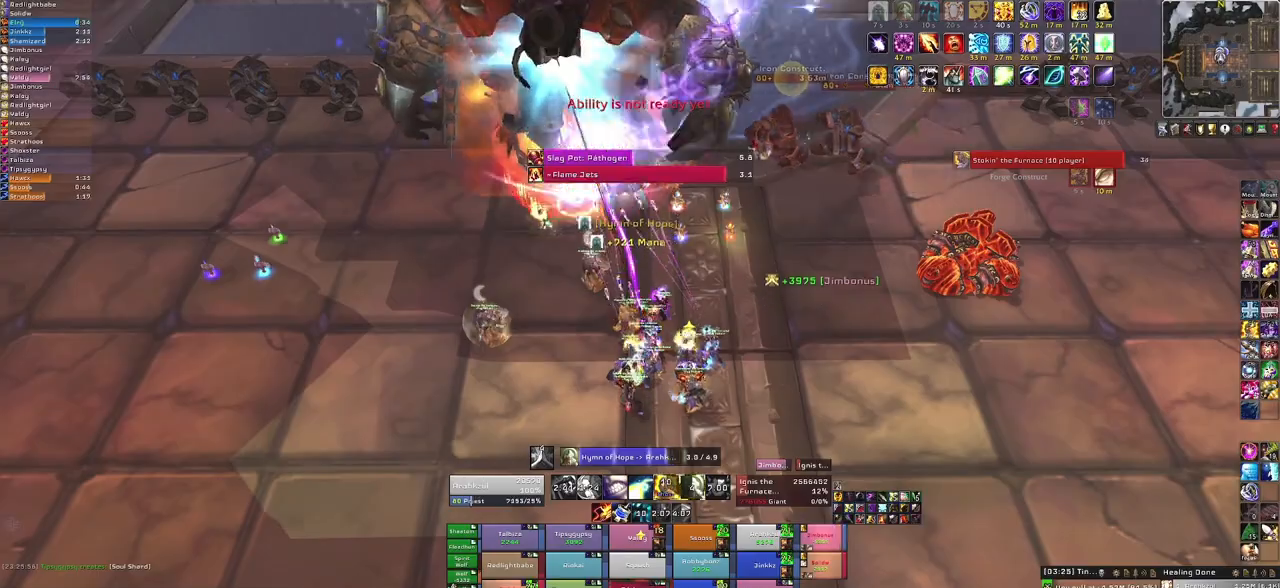
Gameplay with keyboard and mouse; each line is a JSON object with the keys and mouse buttons held at the frame after it. "events" lists presses ("down") and releases ("up") of "1", "2", "3", "4", "5", "a", "alt", "b", "c", "ctrl", "d", "e", "f", "g", "q", "r", "s", "shift", "space", "t", "tab", "tilde", "v", "w", "x", "z", "mouse_left", "mouse_wheel", "mouse_right", "mouse_mb4" and "mouse_mb5" between this image and that frame as [ms after this image, input, new state], when the widget could be followed in between. "mouse_left", "mouse_wheel", "mouse_right", "mouse_mb4", "mouse_mb5" = the "left", "wheel", "right", "mb4", "mb5" buttons of the "mouse" list. No other keys are recorded. "wheel" means that the mouse wheel is clicked or scrolled. Mouse movement is not recorded. Not read: other_keys.
{"keys": [], "mouse": [], "events": []}
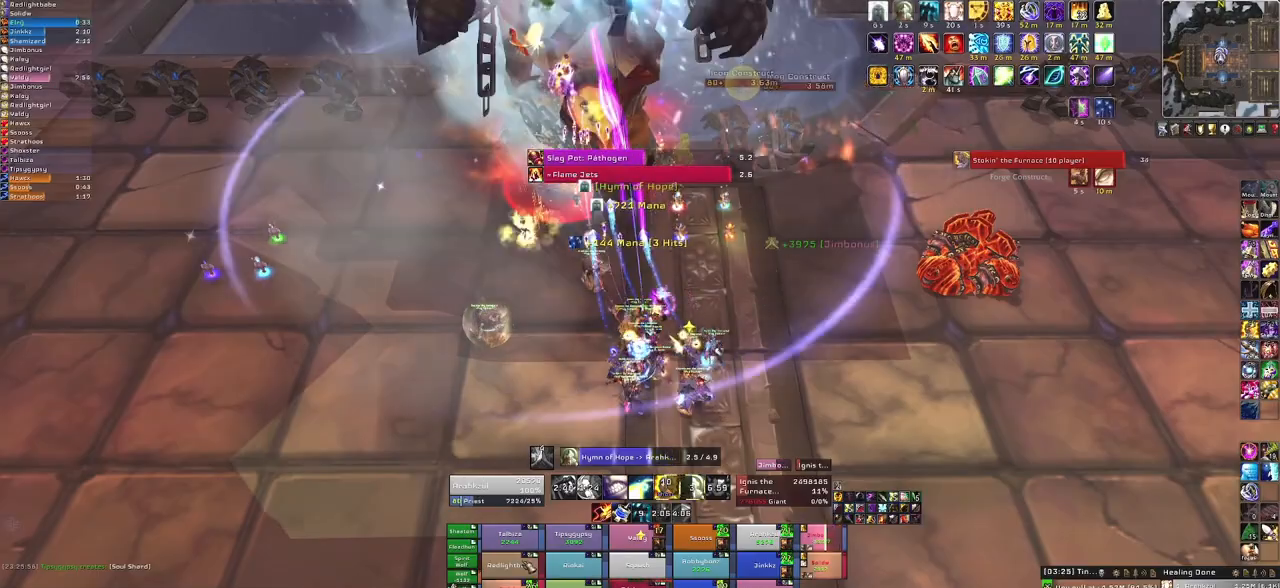
{"keys": [], "mouse": [], "events": []}
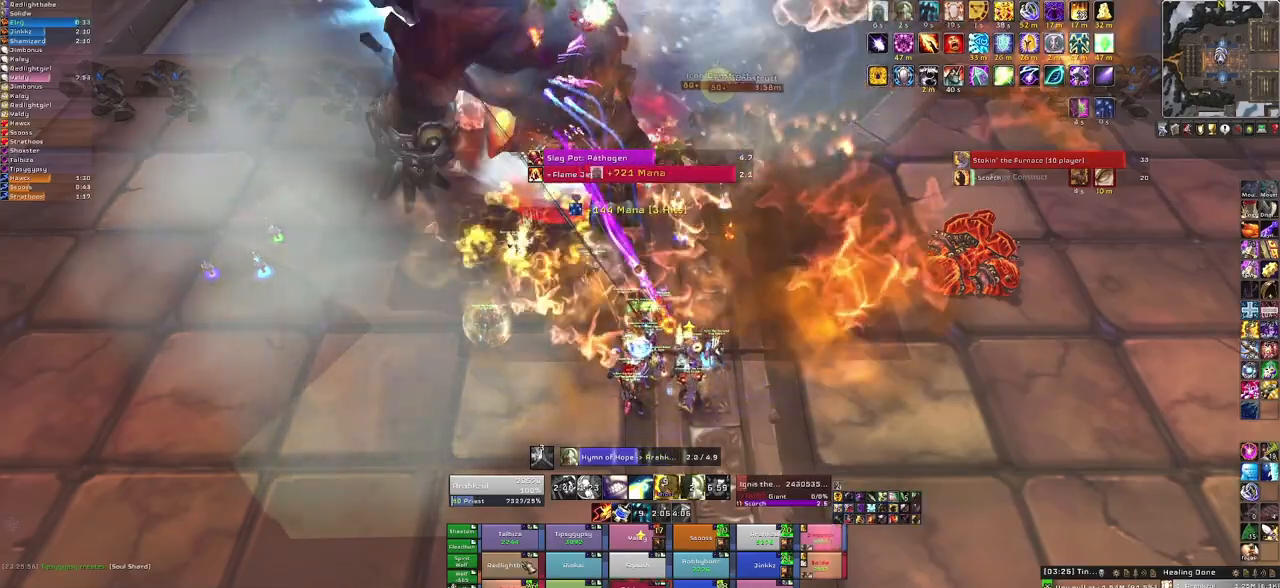
{"keys": [], "mouse": [], "events": []}
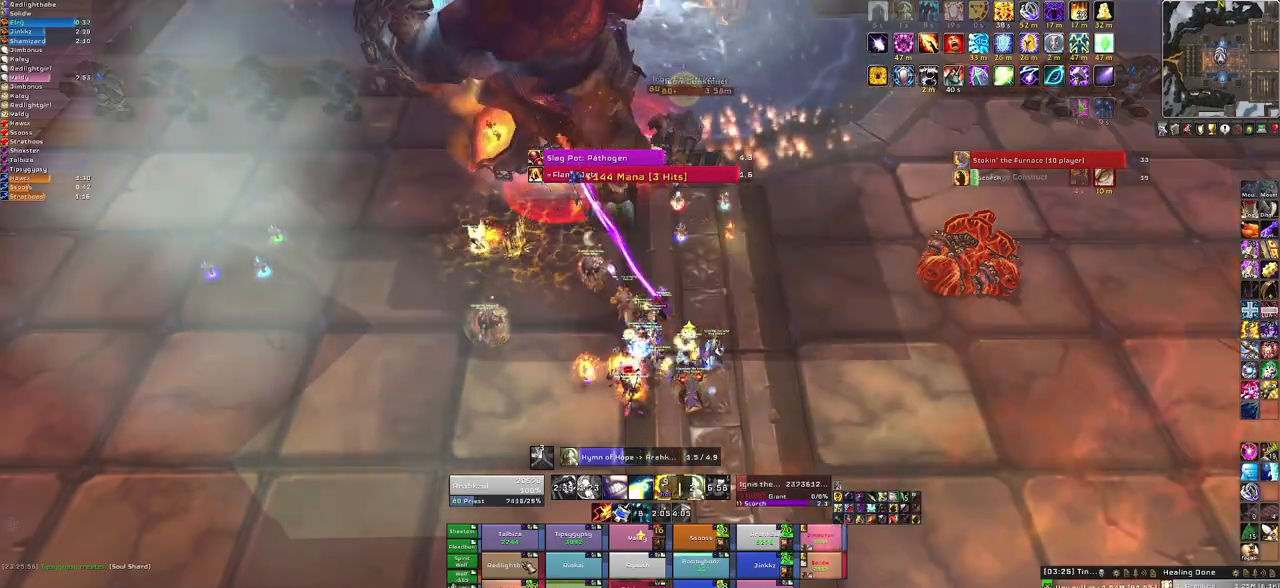
{"keys": [], "mouse": [], "events": []}
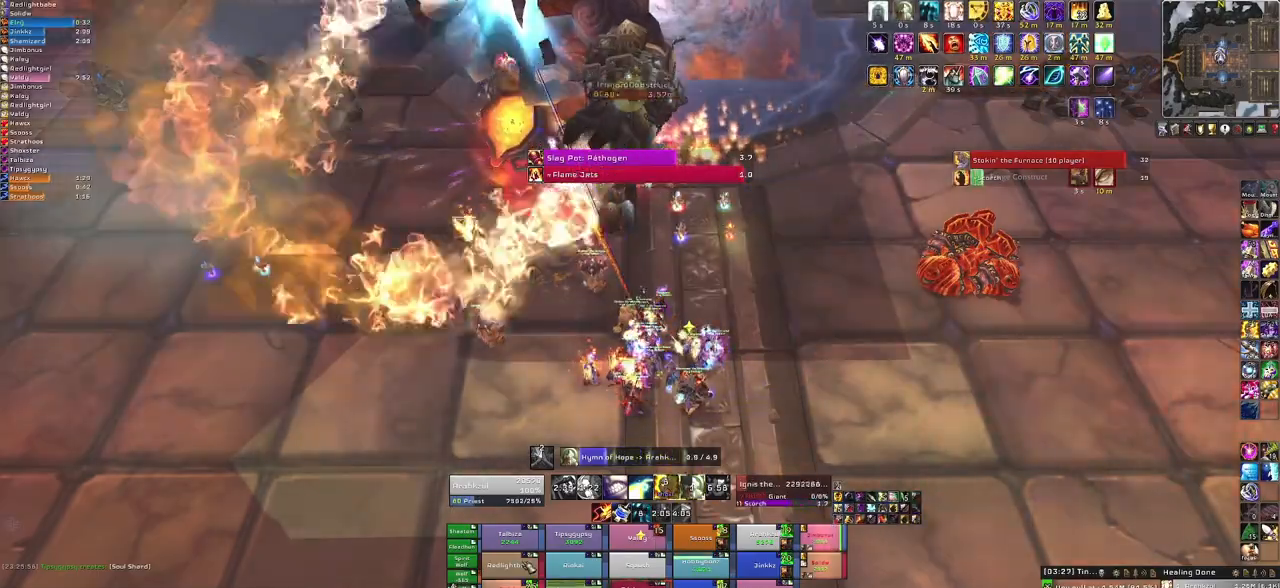
{"keys": [], "mouse": [], "events": []}
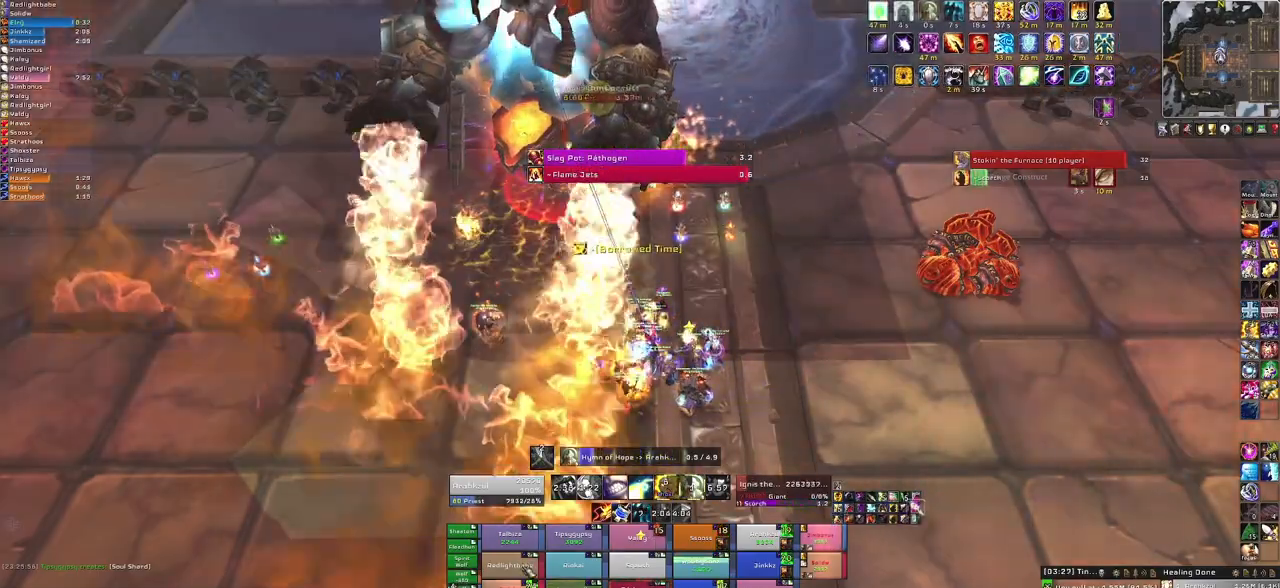
{"keys": ["f"], "mouse": [], "events": [[334, "w", "down"], [434, "f", "down"], [500, "w", "up"]]}
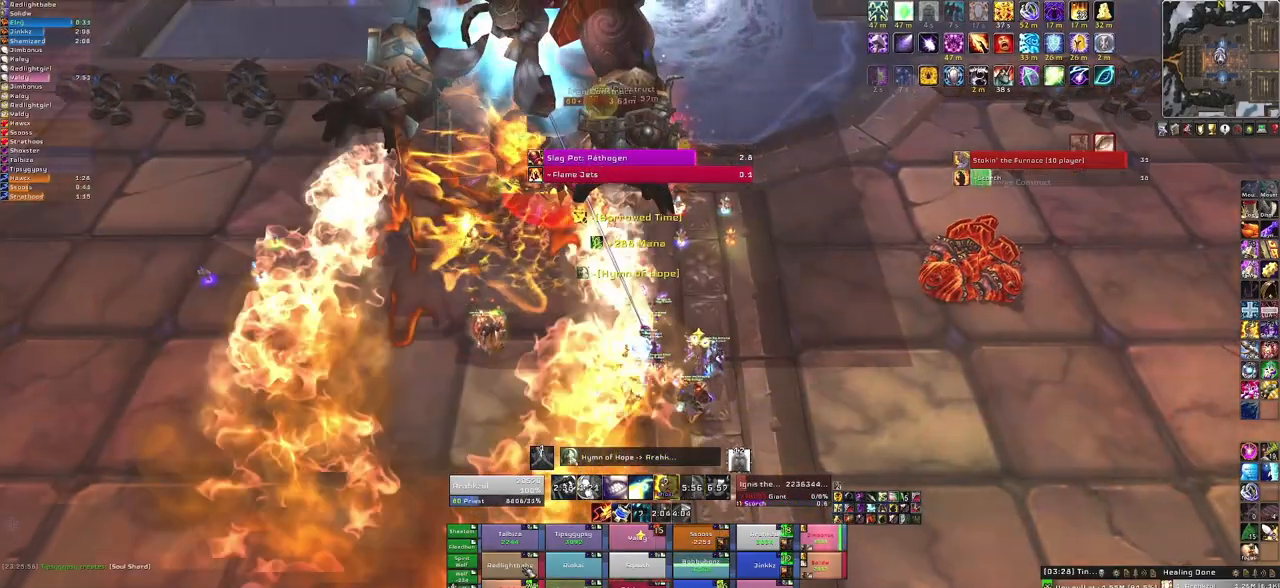
{"keys": [], "mouse": []}
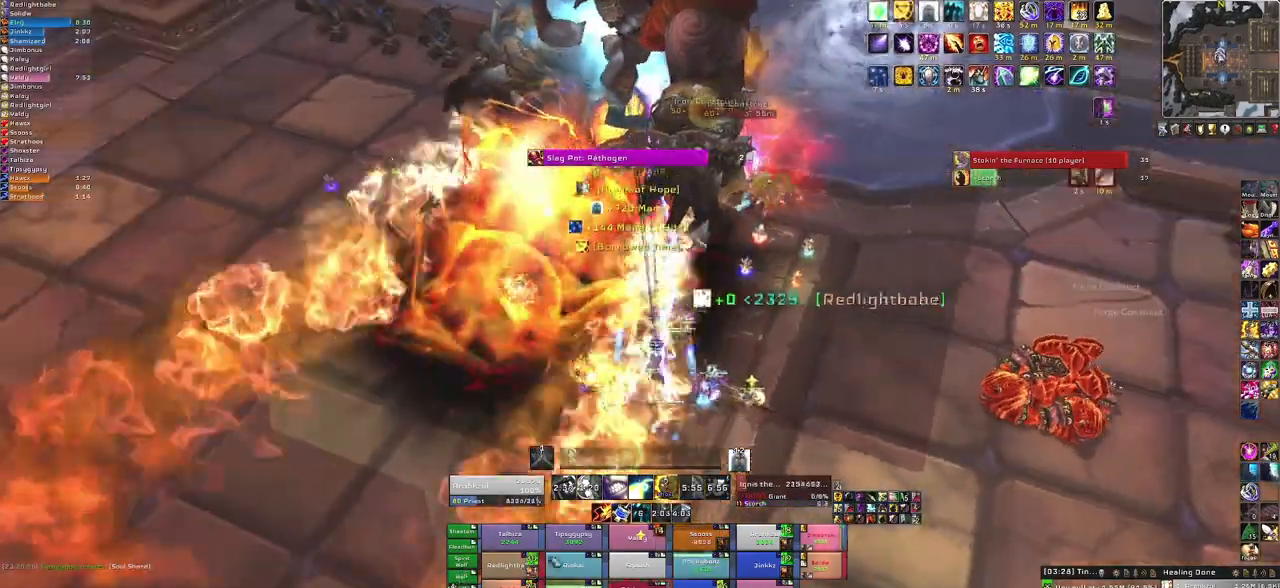
{"keys": ["f"], "mouse": [], "events": [[434, "f", "down"]]}
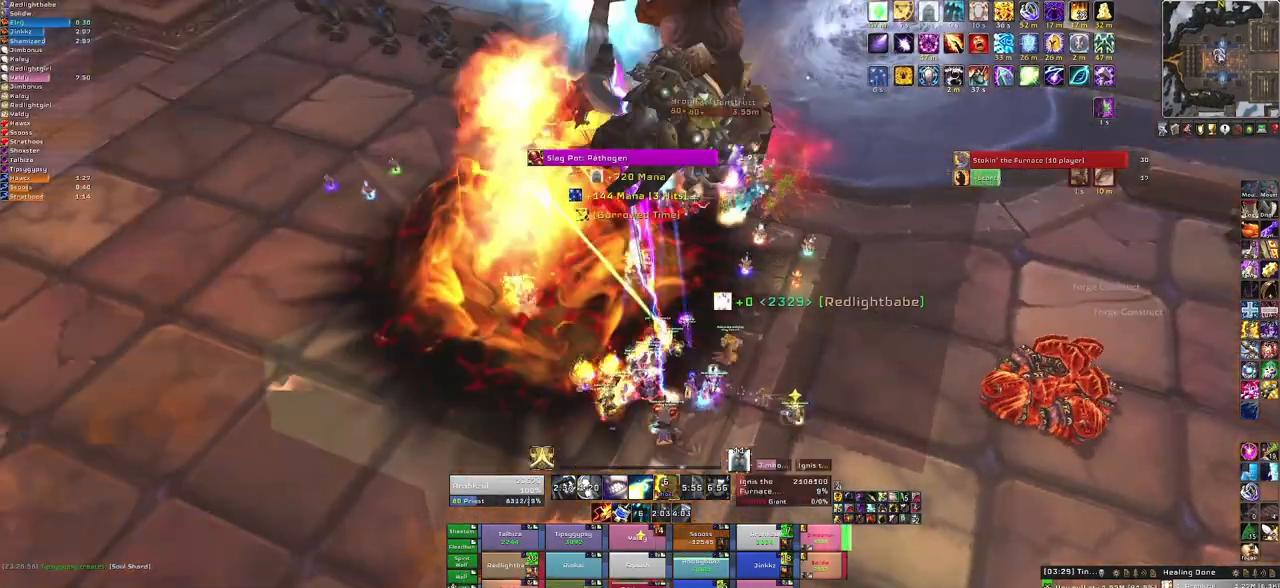
{"keys": ["d"], "mouse": [], "events": [[67, "f", "up"], [167, "f", "down"], [301, "f", "up"], [434, "d", "down"]]}
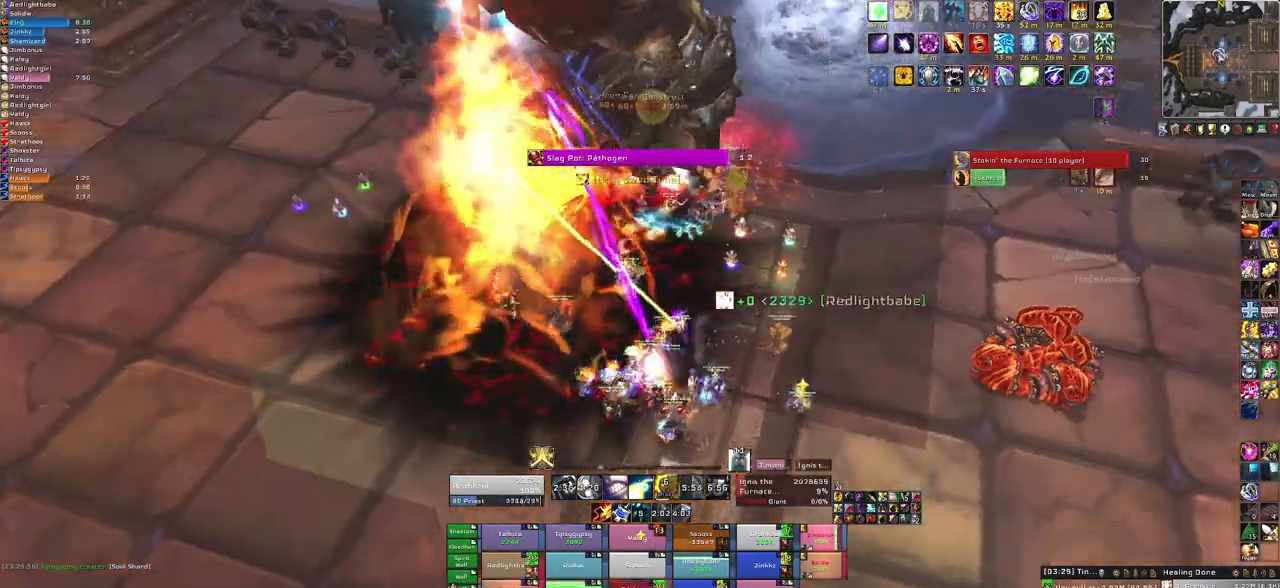
{"keys": ["s"], "mouse": [], "events": [[100, "d", "up"], [267, "f", "down"], [400, "f", "up"], [400, "s", "down"]]}
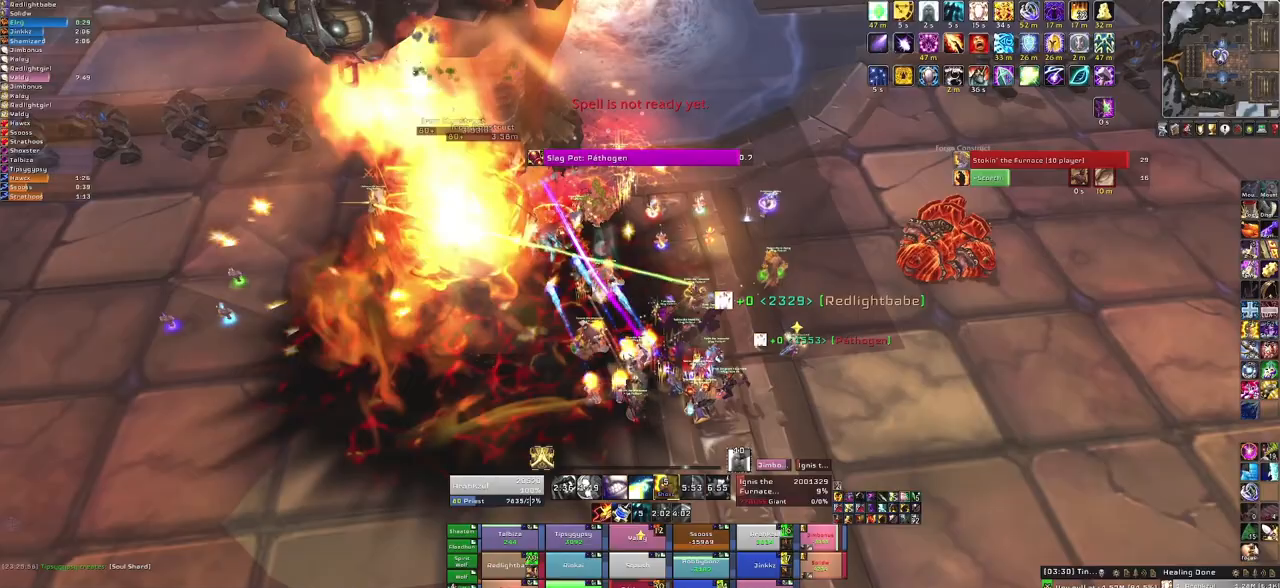
{"keys": ["w"], "mouse": ["right"], "events": [[201, "s", "up"], [334, "mouse_right", "down"], [434, "w", "down"]]}
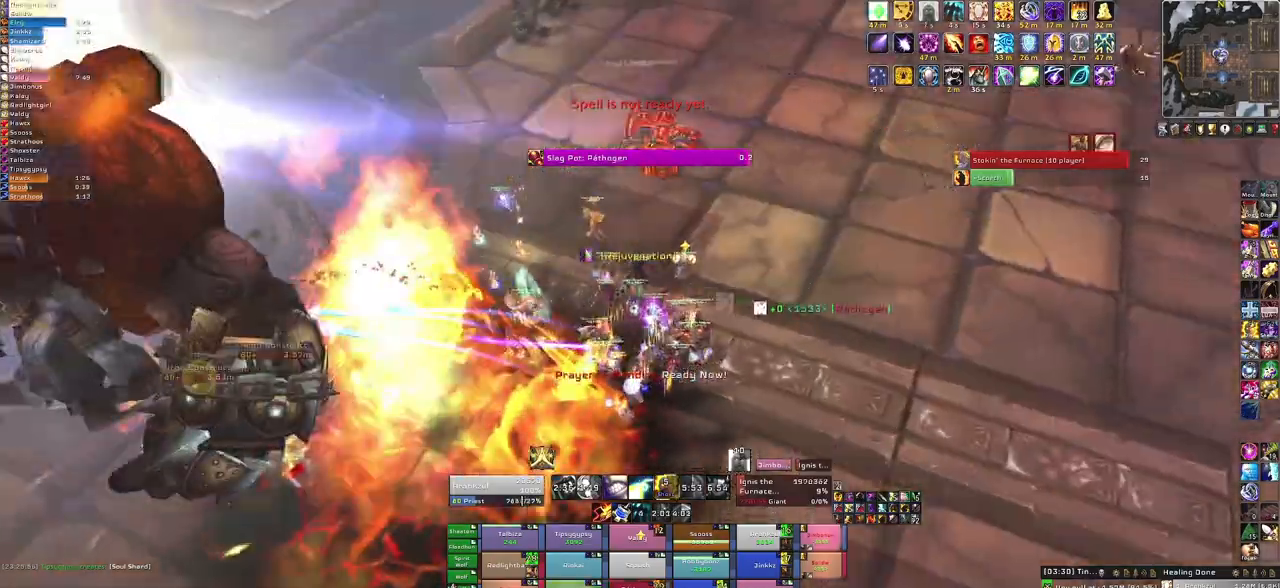
{"keys": ["a", "w"], "mouse": [], "events": [[167, "mouse_right", "up"], [434, "a", "down"]]}
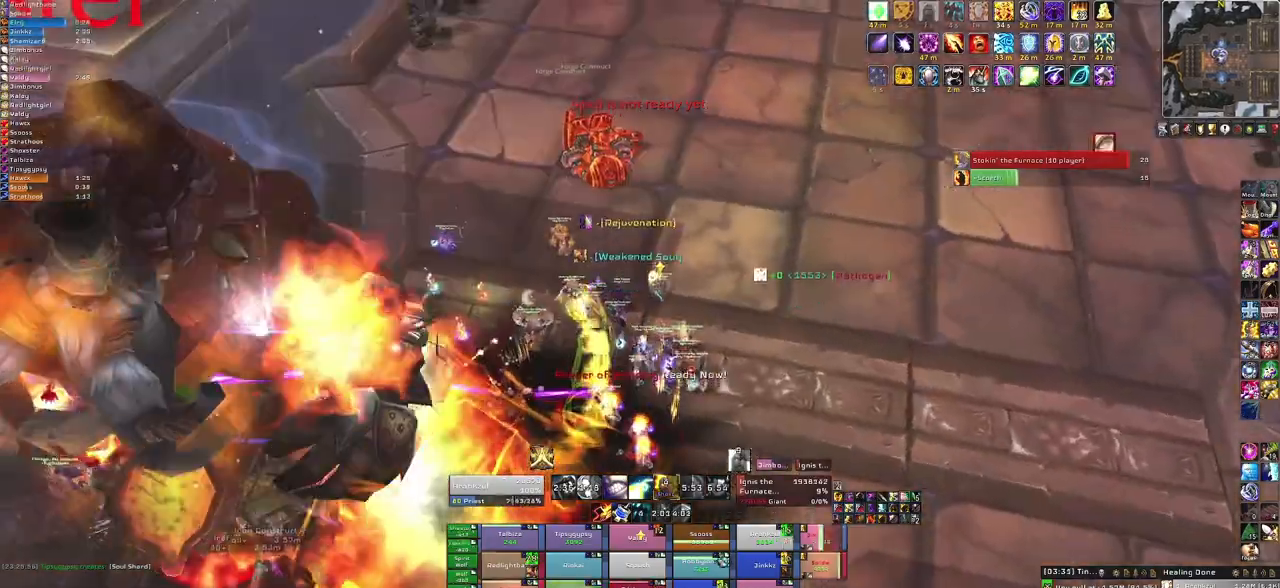
{"keys": ["f", "w"], "mouse": [], "events": [[134, "a", "up"], [167, "f", "down"], [334, "f", "up"], [401, "f", "down"]]}
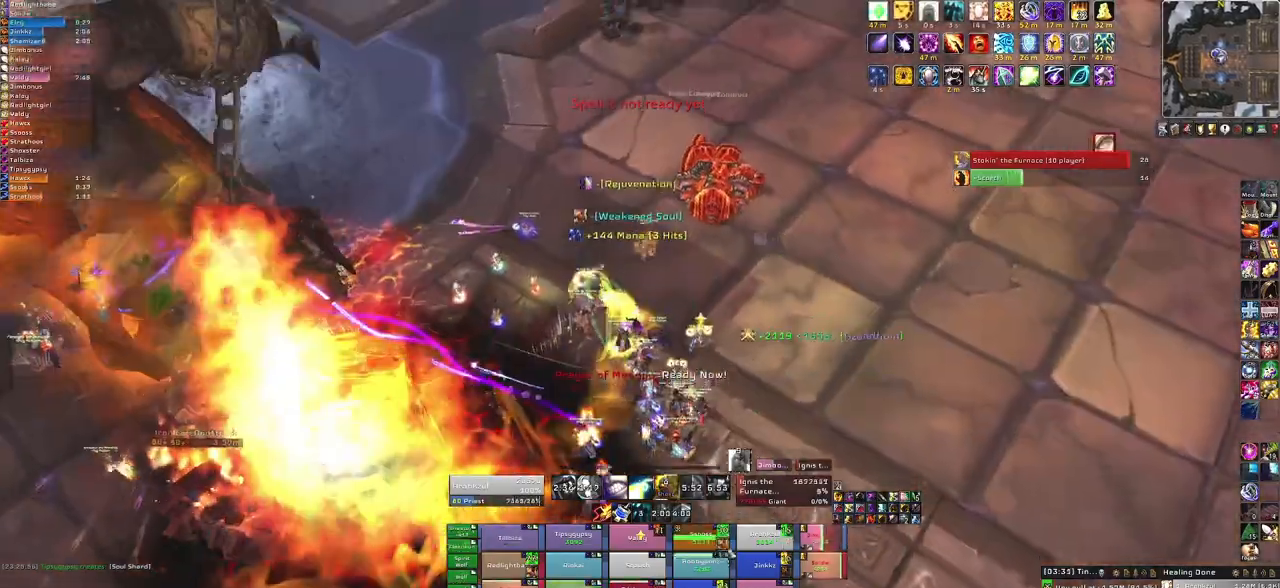
{"keys": ["w"], "mouse": [], "events": [[67, "f", "up"]]}
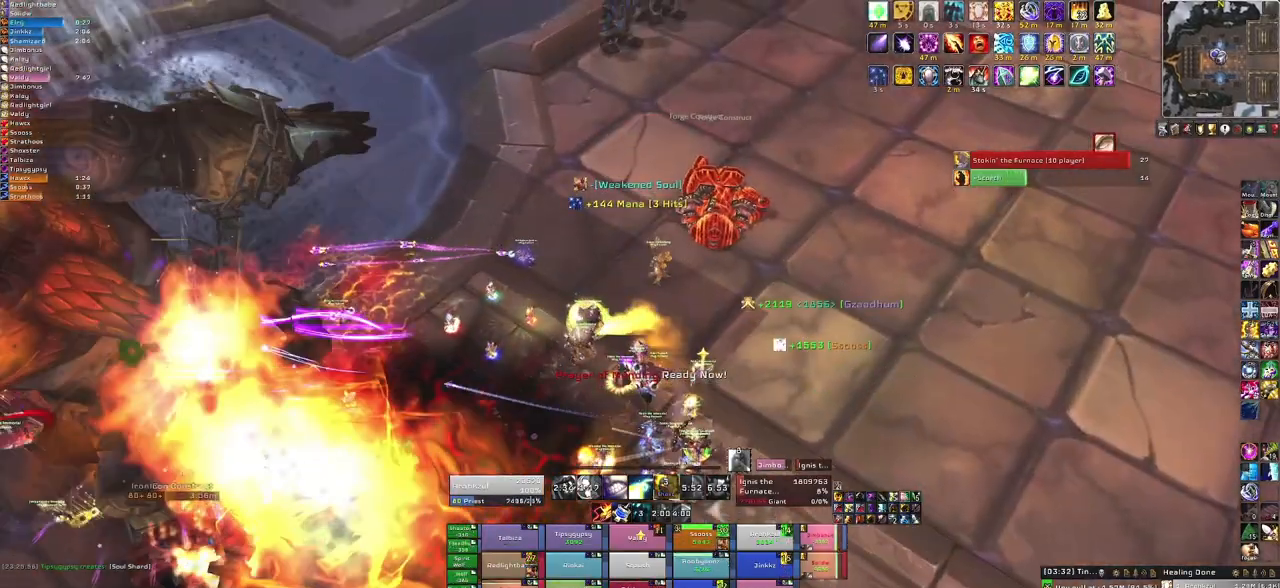
{"keys": ["w"], "mouse": [], "events": []}
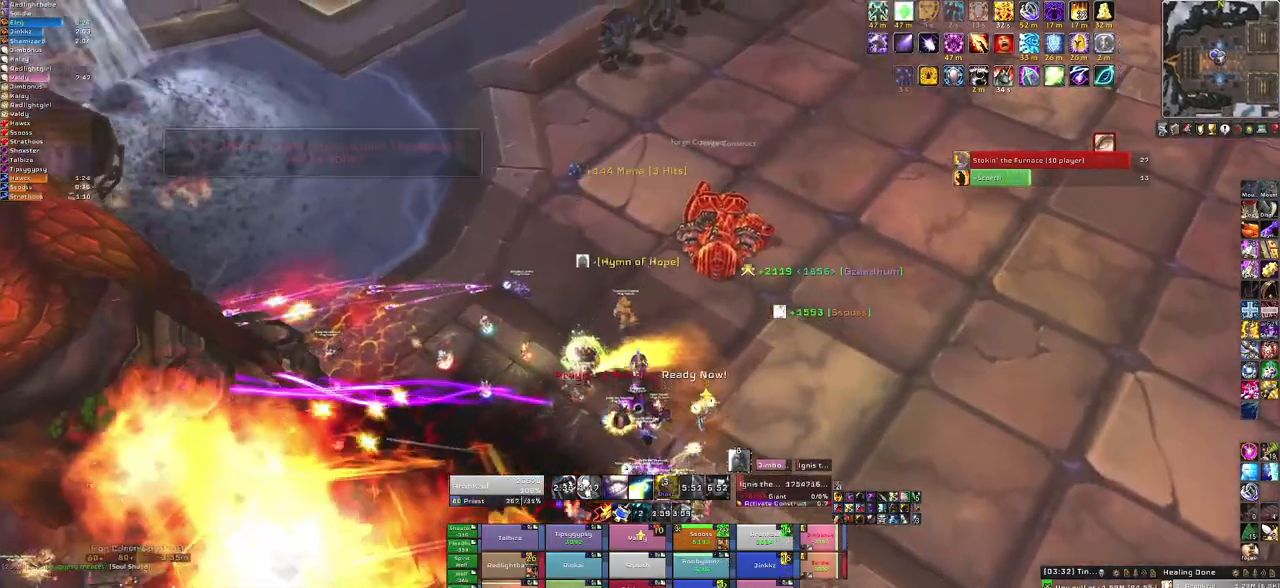
{"keys": ["a"], "mouse": []}
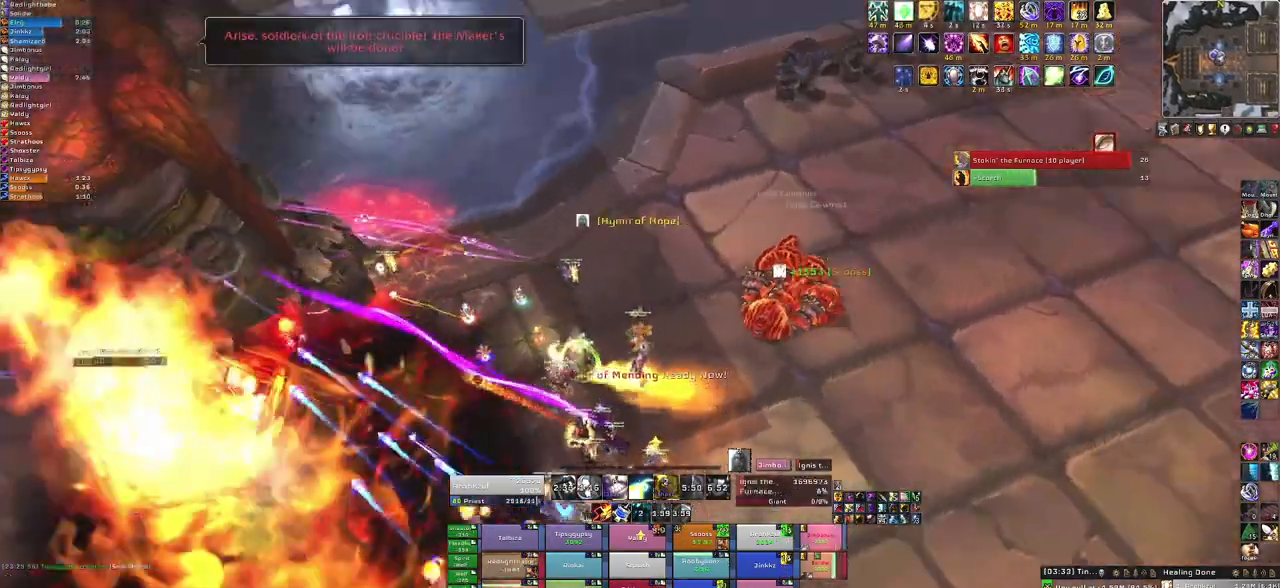
{"keys": [], "mouse": [], "events": [[401, "a", "up"]]}
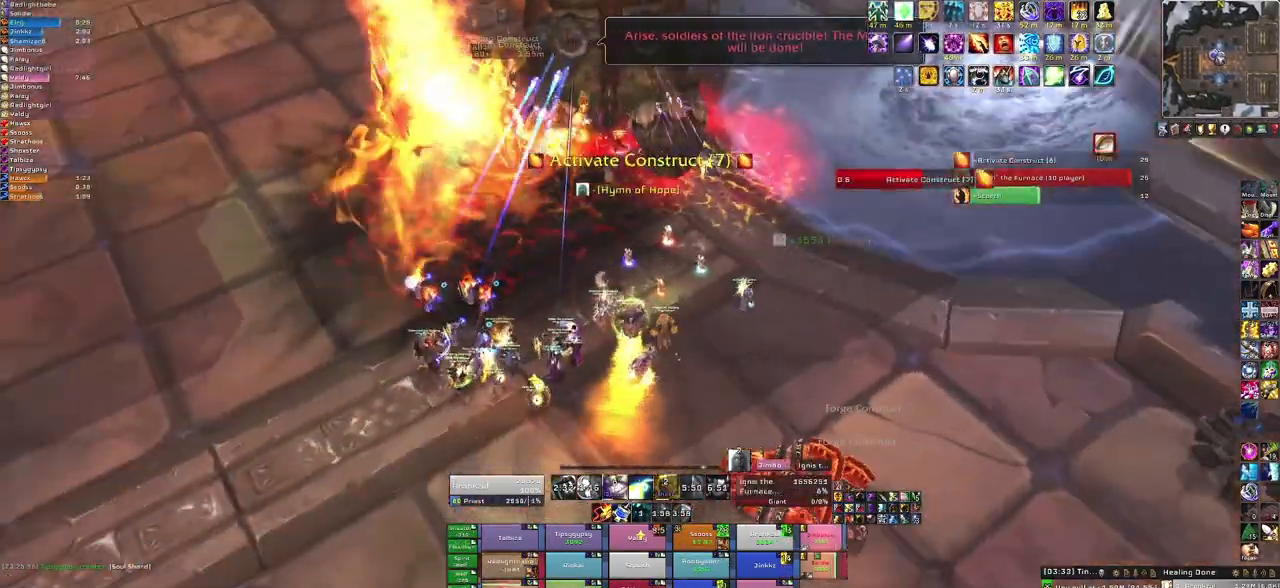
{"keys": ["a"], "mouse": ["right"], "events": [[67, "f", "down"], [200, "f", "up"], [367, "mouse_right", "down"], [467, "a", "down"]]}
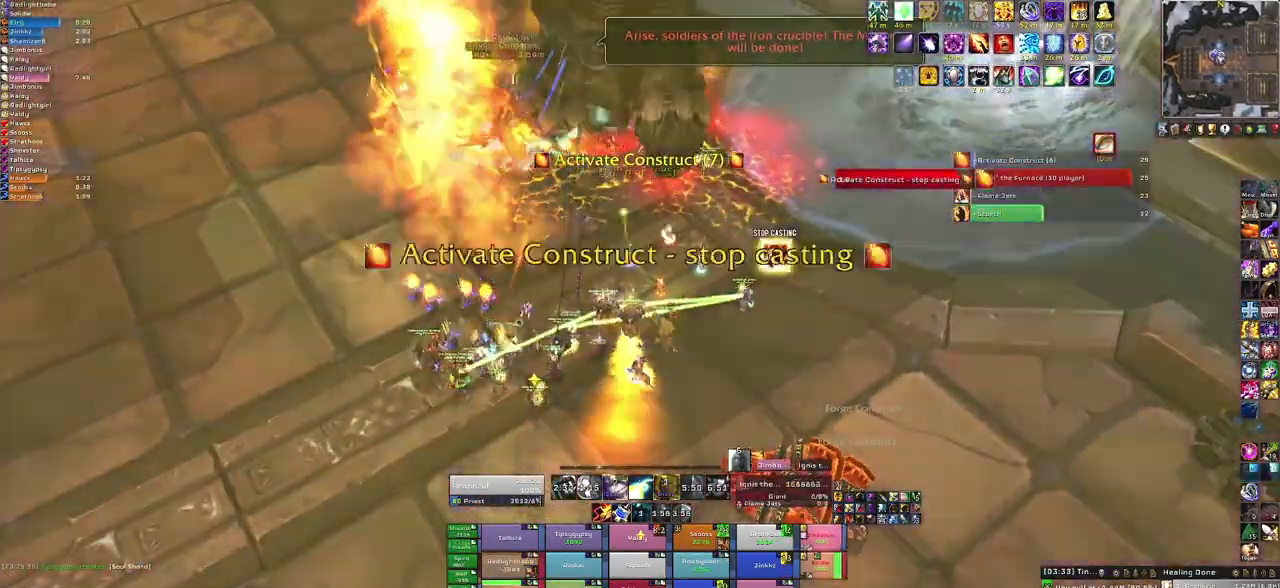
{"keys": ["a"], "mouse": ["right"], "events": []}
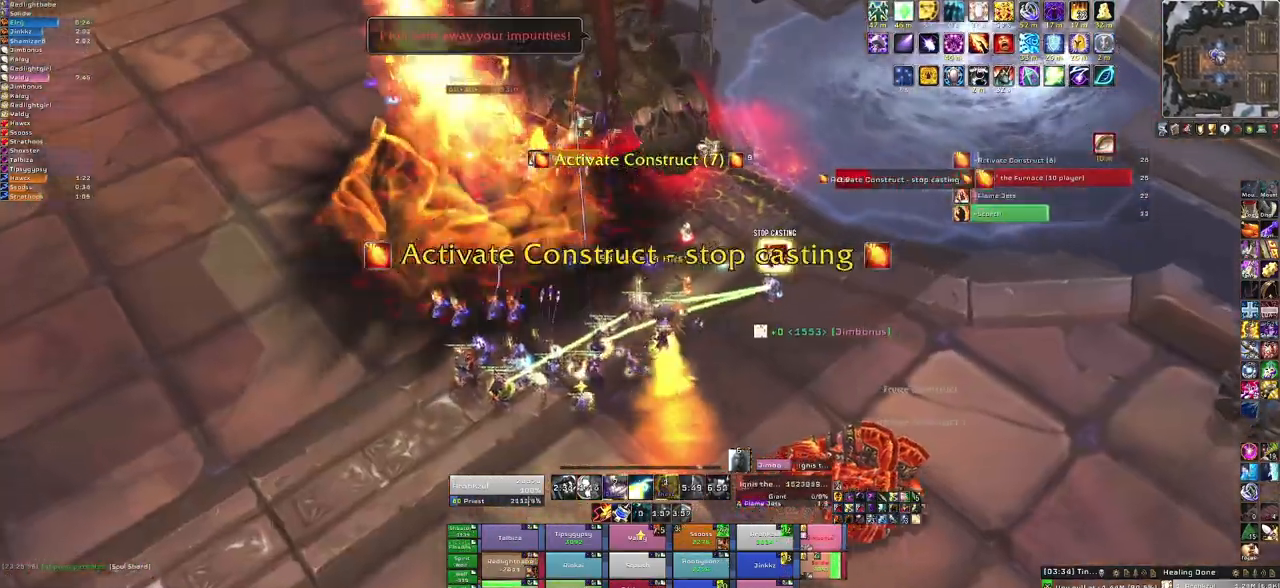
{"keys": ["s"], "mouse": [], "events": [[400, "a", "up"], [400, "mouse_right", "up"], [400, "s", "down"]]}
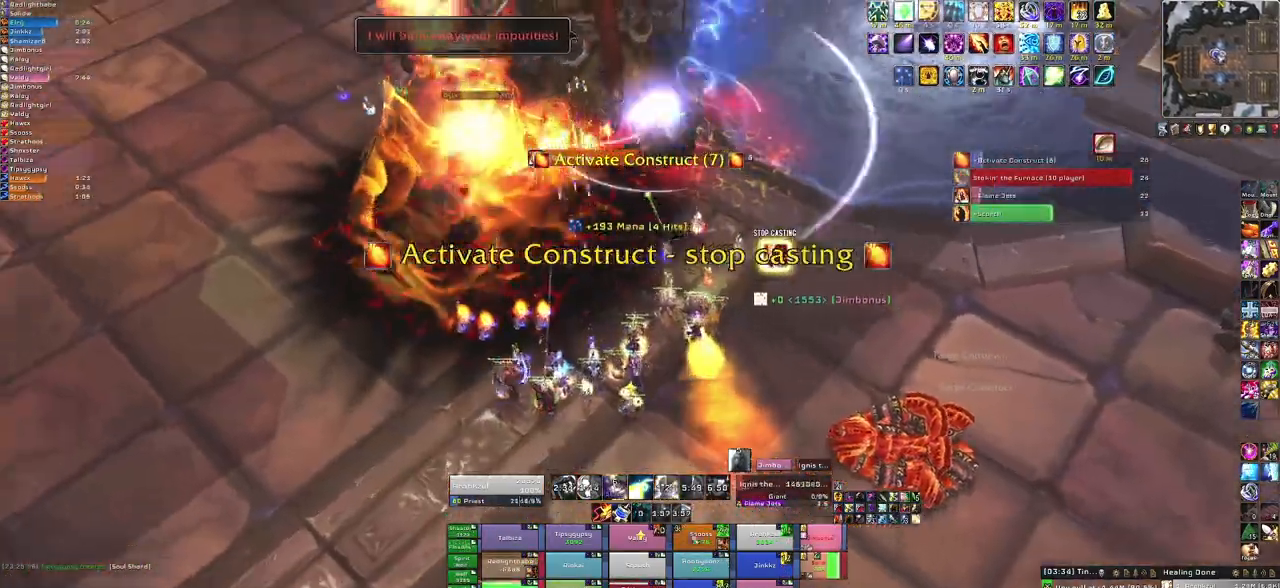
{"keys": [], "mouse": [], "events": [[334, "s", "up"]]}
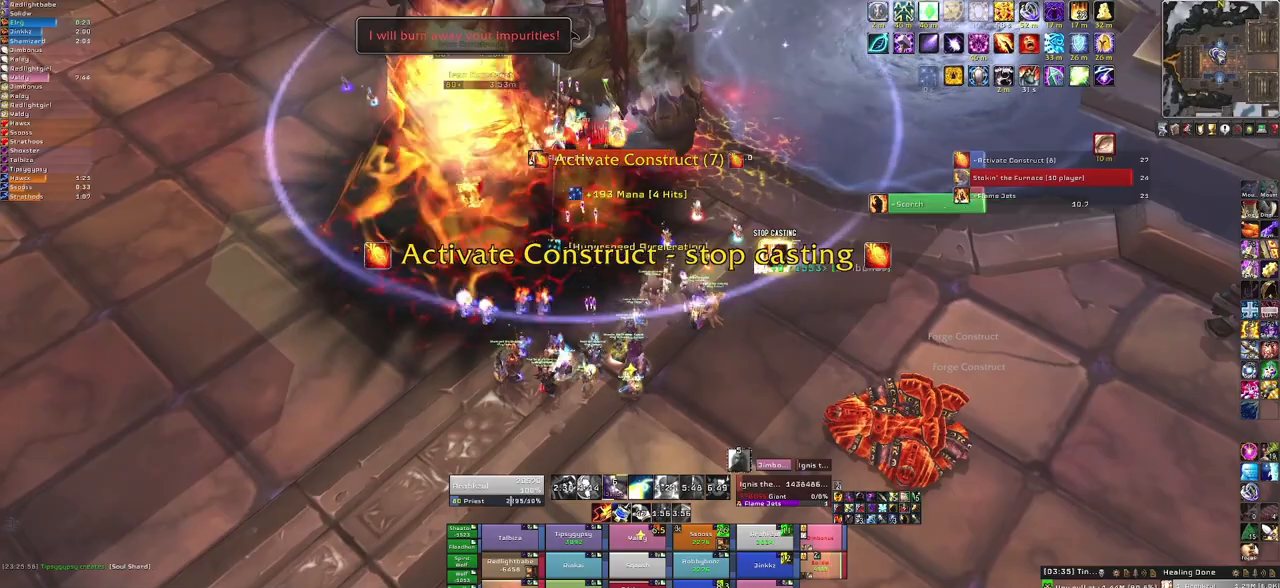
{"keys": [], "mouse": [], "events": [[33, "f", "down"], [167, "f", "up"]]}
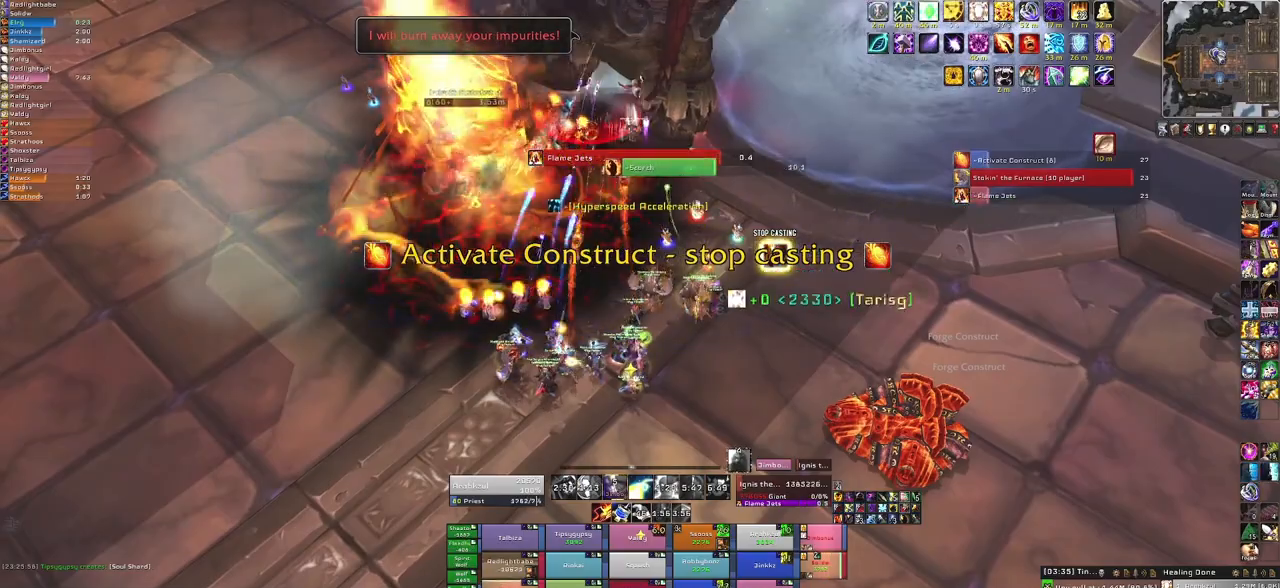
{"keys": [], "mouse": [], "events": [[367, "f", "down"], [501, "f", "up"]]}
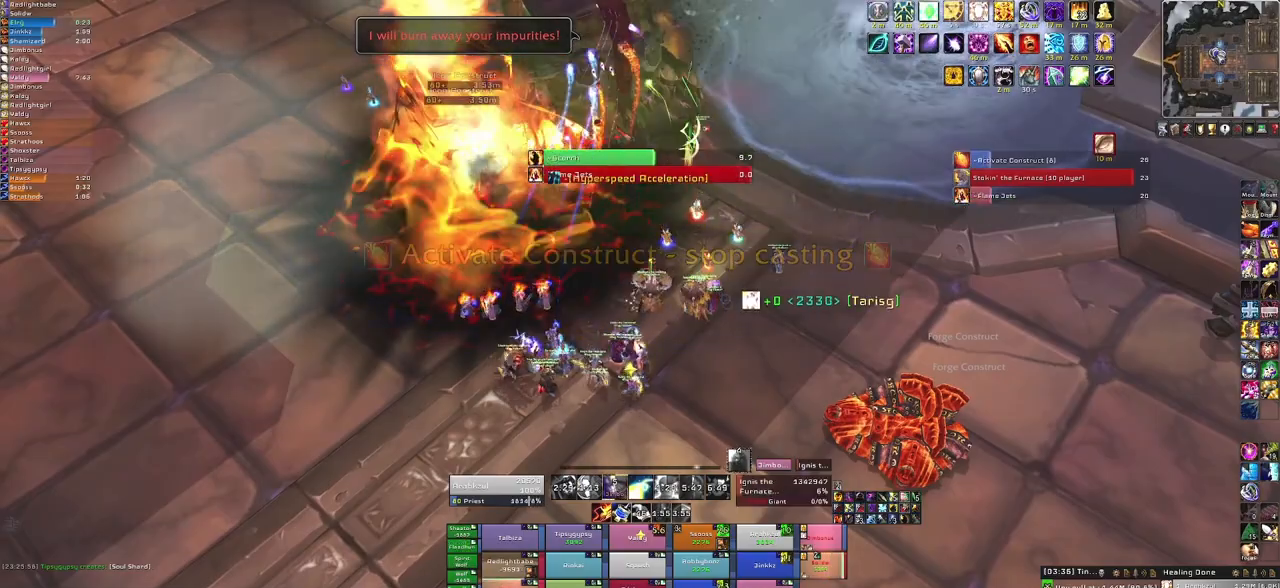
{"keys": [], "mouse": [], "events": [[100, "f", "down"], [200, "f", "up"]]}
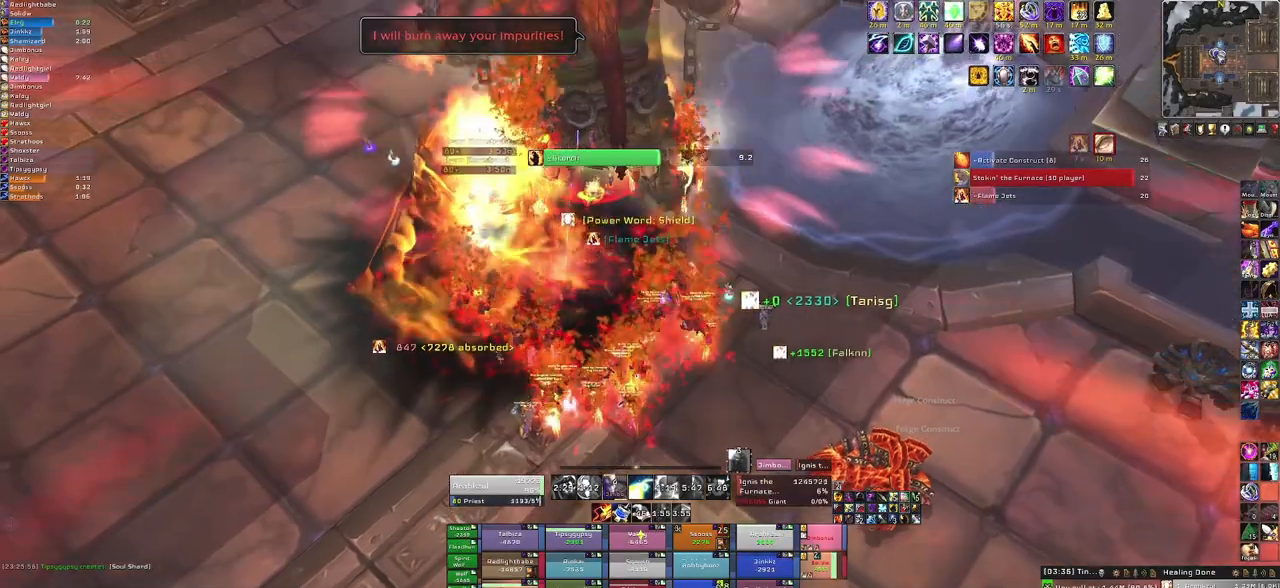
{"keys": [], "mouse": [], "events": []}
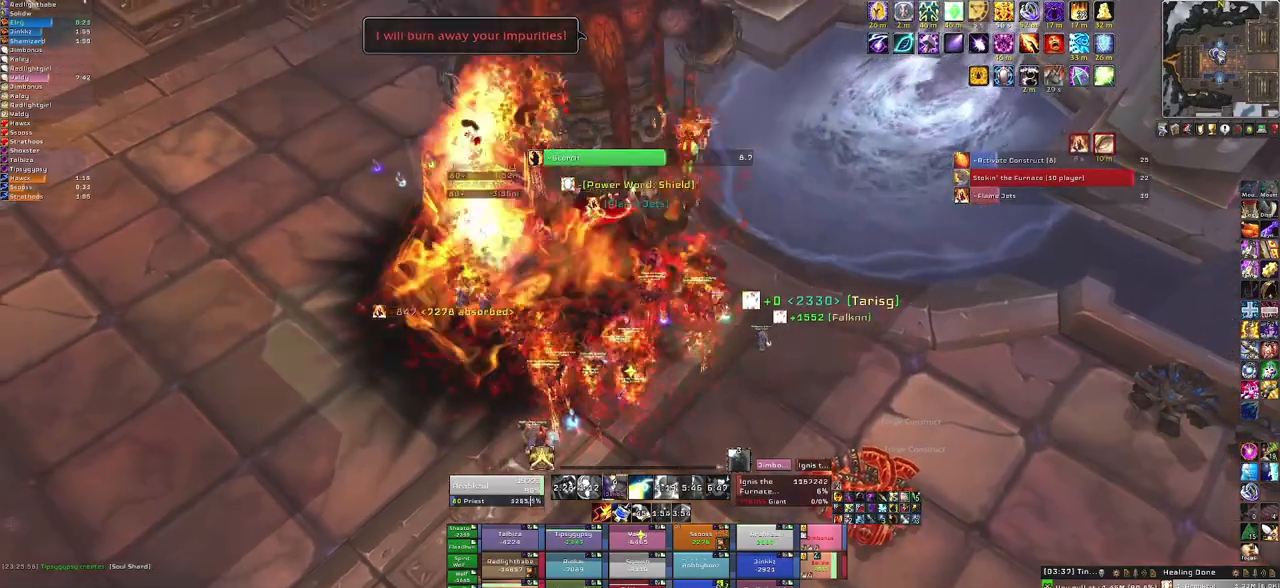
{"keys": ["f"], "mouse": [], "events": [[33, "f", "down"], [133, "f", "up"], [233, "f", "down"], [367, "f", "up"], [400, "f", "down"]]}
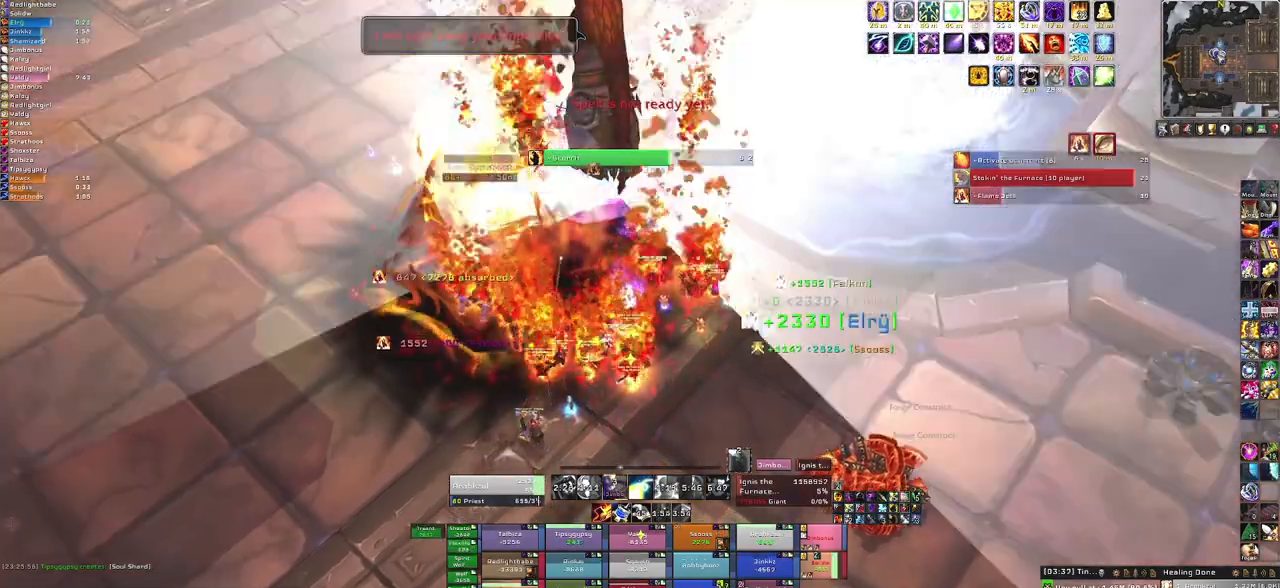
{"keys": [], "mouse": [], "events": [[67, "f", "up"]]}
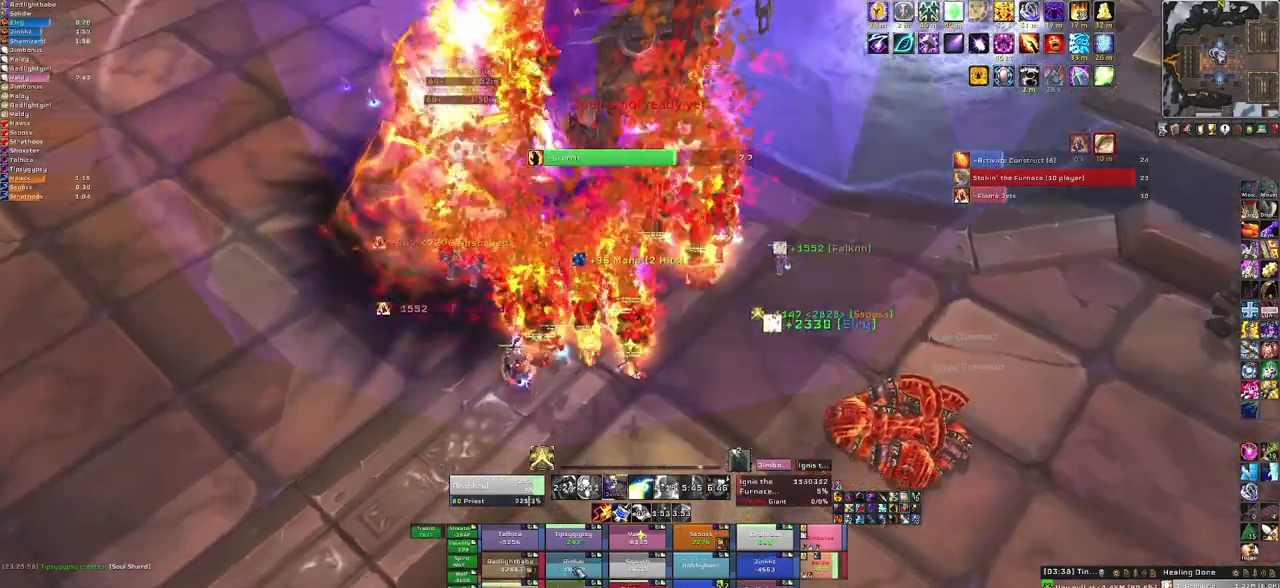
{"keys": [], "mouse": [], "events": []}
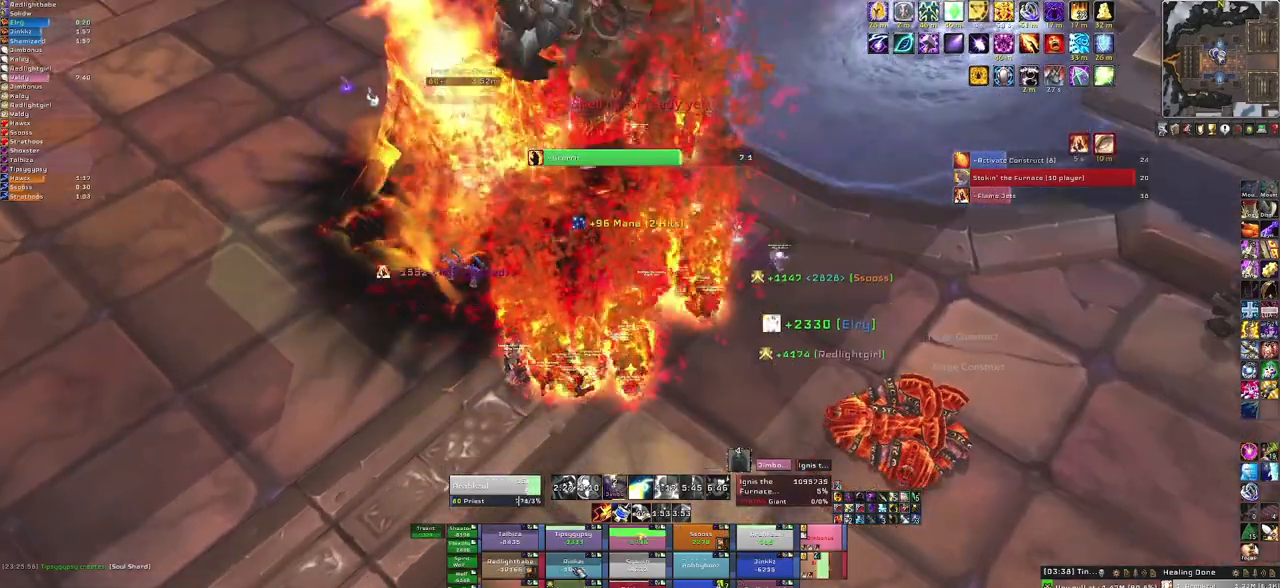
{"keys": [], "mouse": [], "events": []}
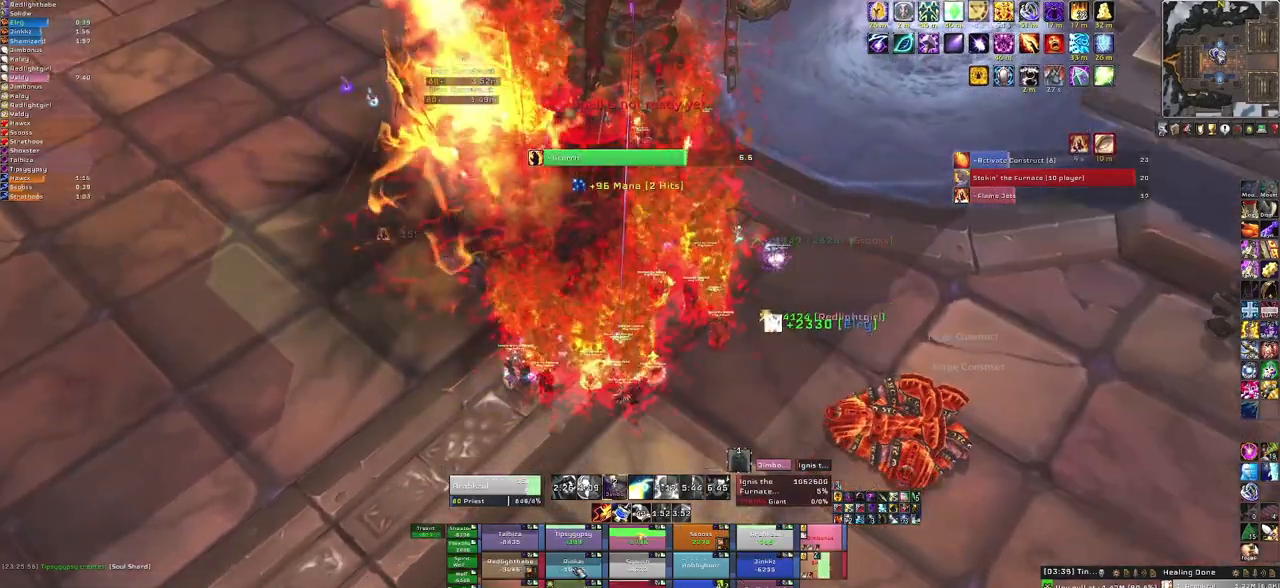
{"keys": [], "mouse": [], "events": []}